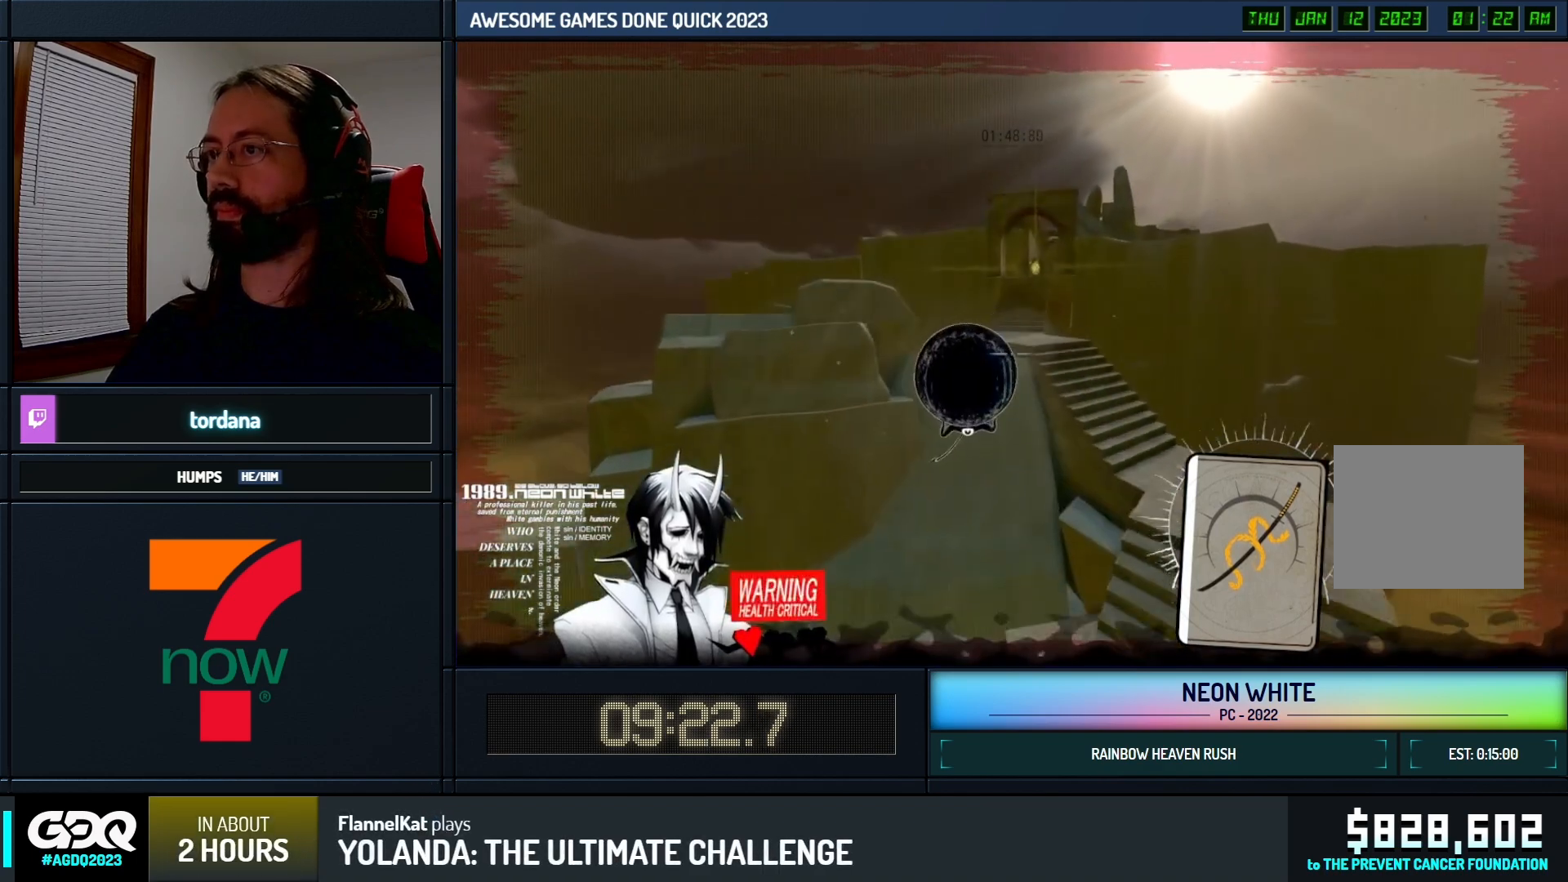
Gameplay with keyboard; each line is a JSON object with the keys held at the frame after it. "events" lists presses ("down") and releases ("up") of "cards", "down", "left", "look", "right", "space" and "up" between this image and that frame as [ms after this image, input, new state], when the widget could be followed in between. No other keys are recorded. Mouse input is not recorded. Key names are as the overlay labels them; some are game actions (e.g. jump) rather than physical keys. Not read: other_keys.
{"keys": ["up"], "events": []}
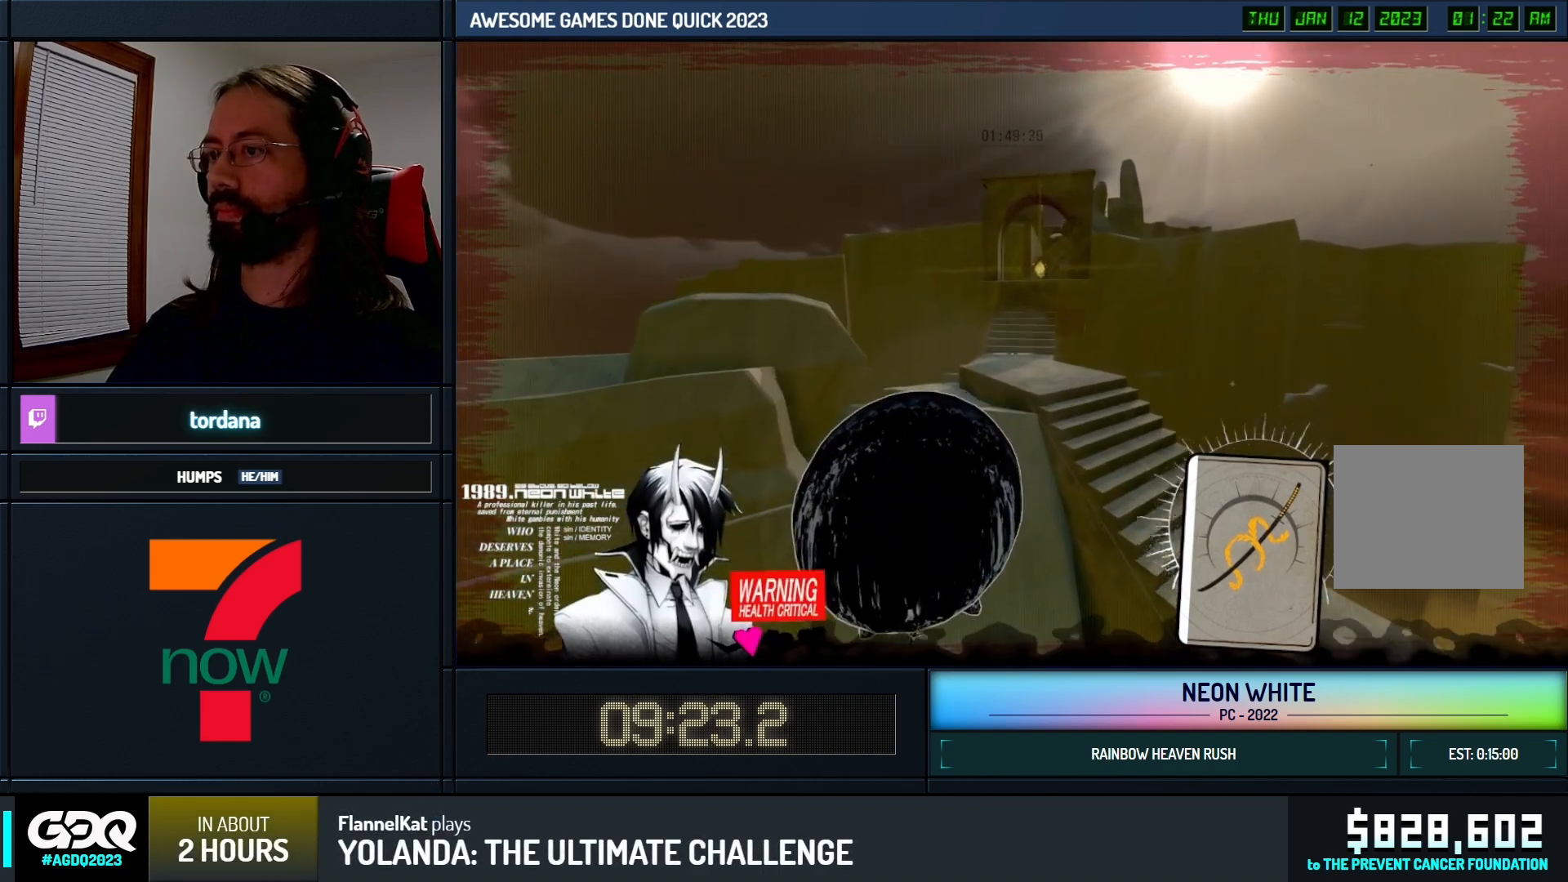
{"keys": ["space", "up"], "events": [[50, "space", "down"]]}
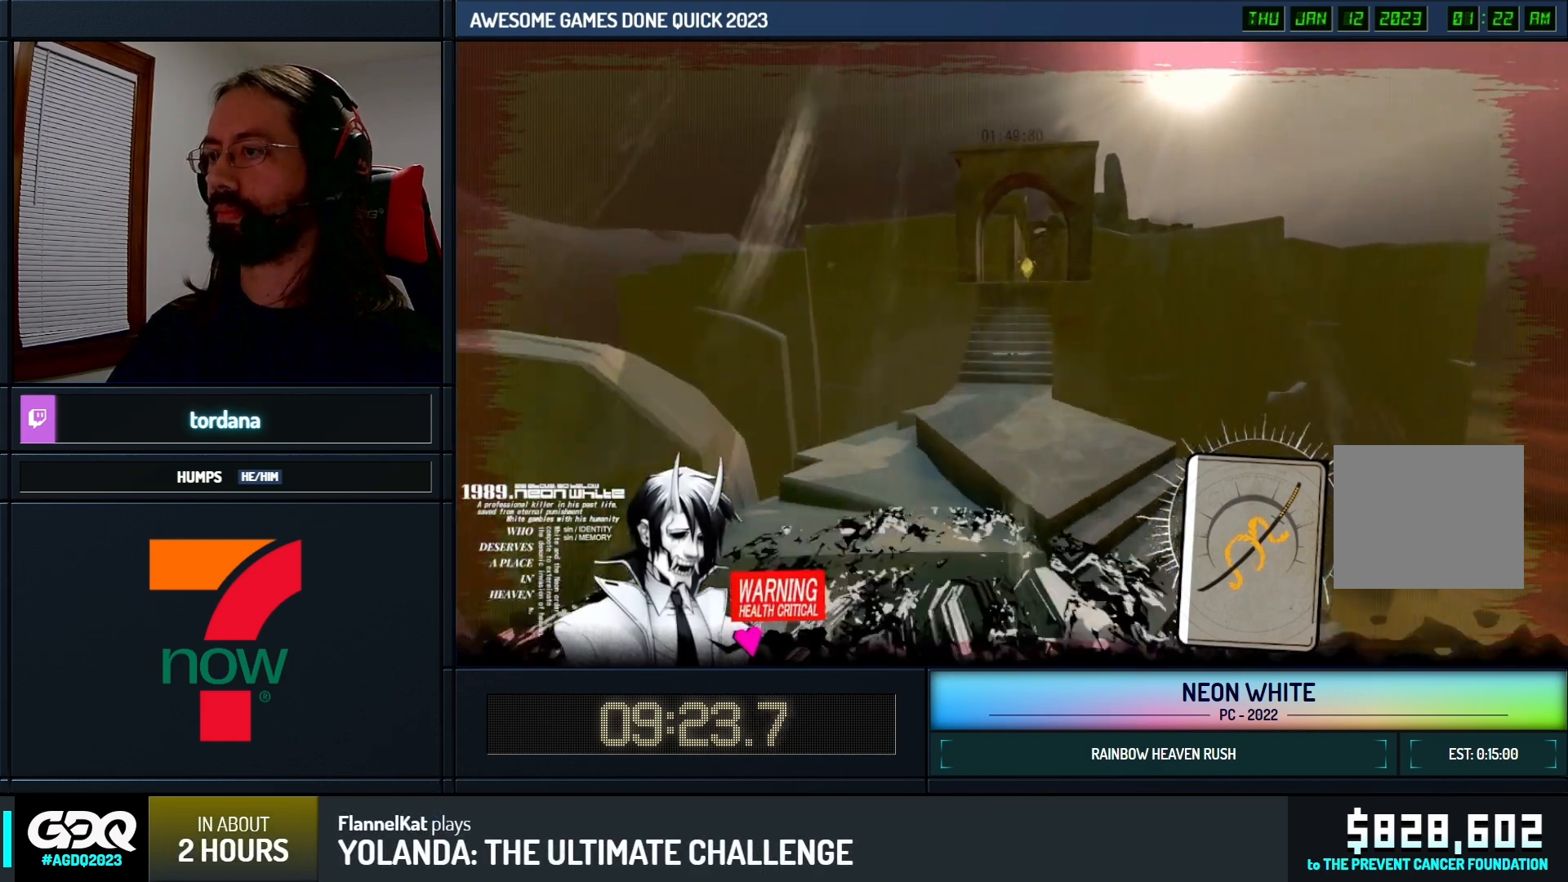
{"keys": ["space", "up"], "events": []}
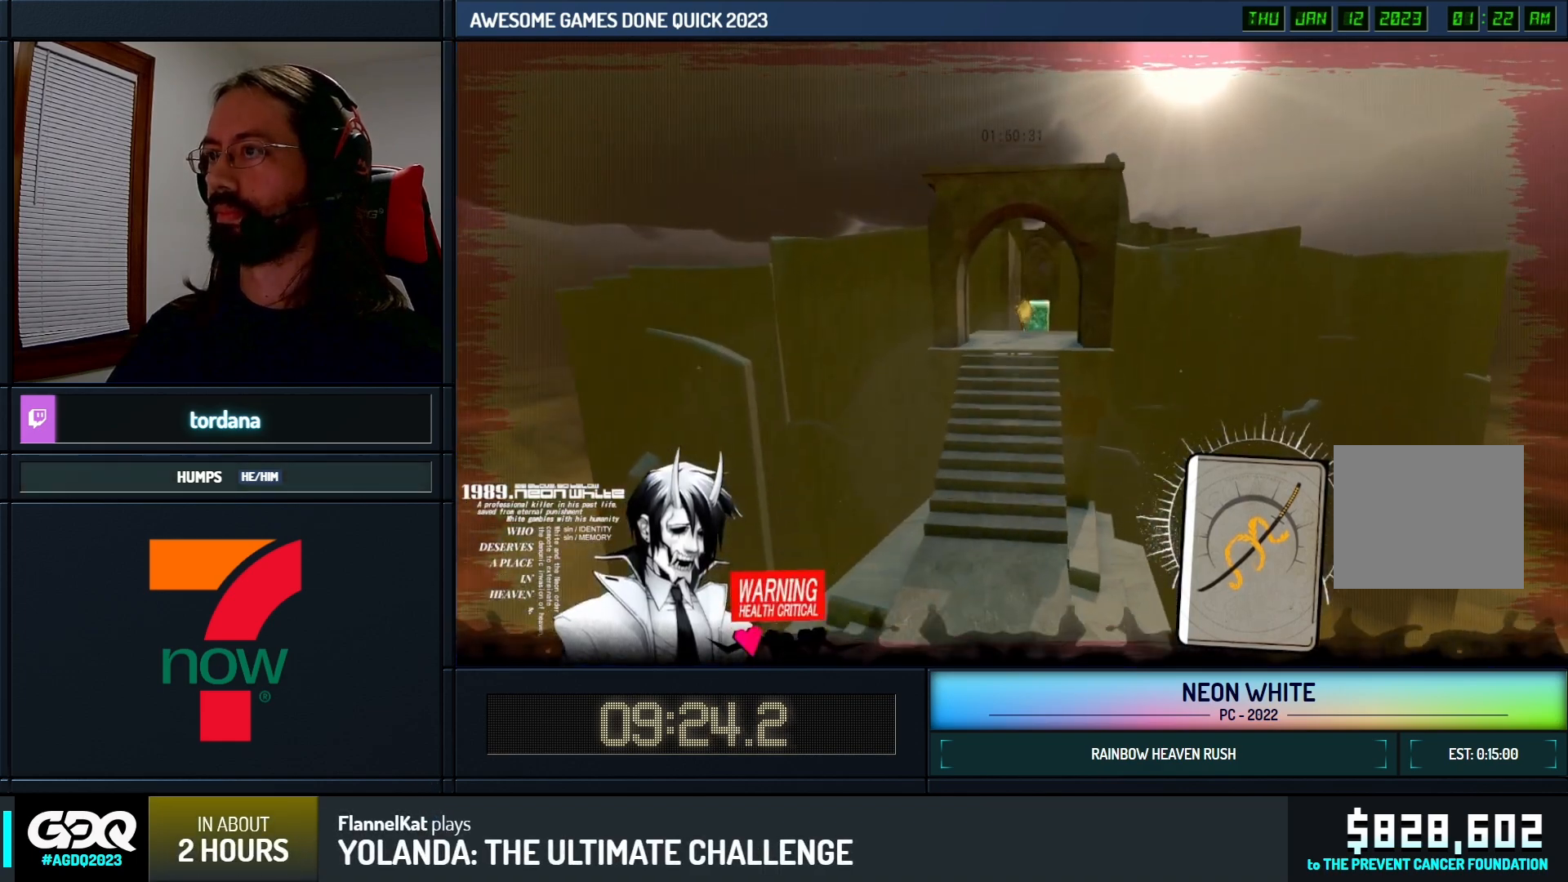
{"keys": ["space", "up"], "events": []}
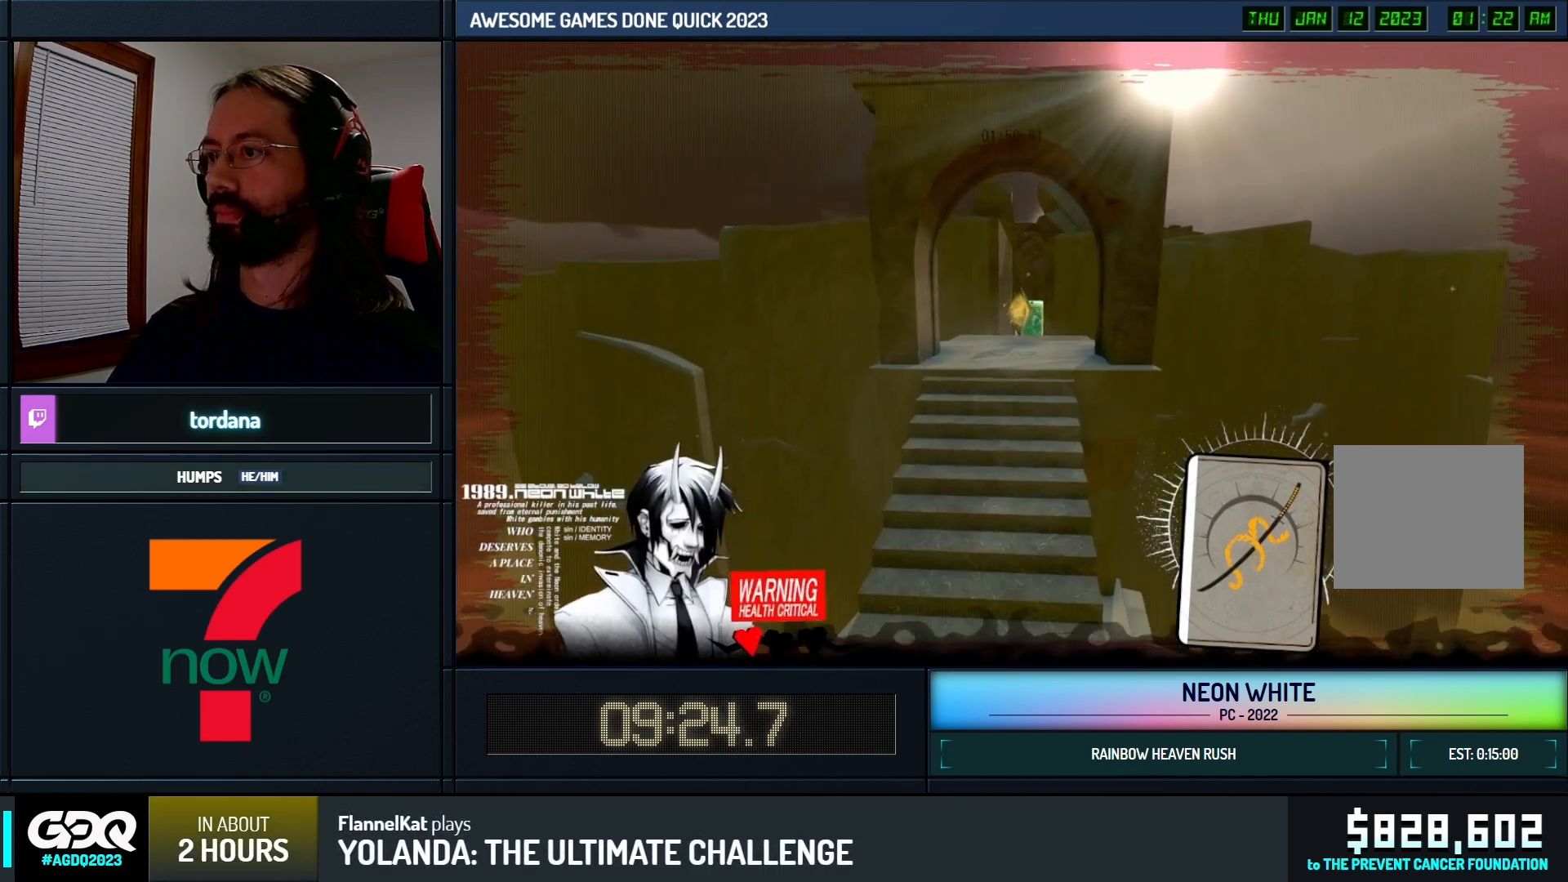
{"keys": ["space", "up"], "events": []}
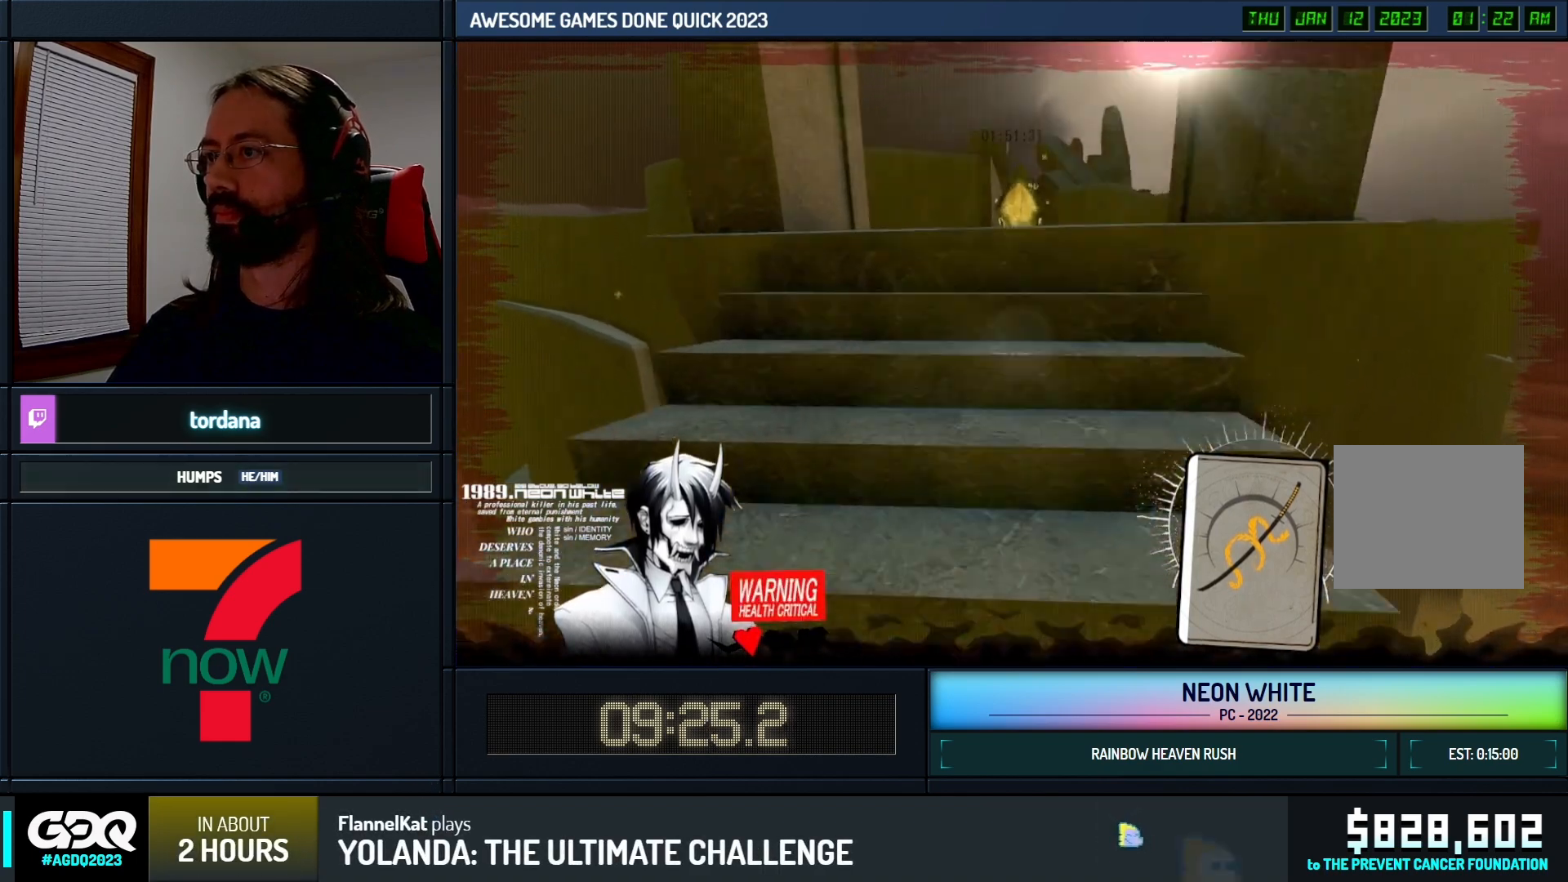
{"keys": ["up"], "events": [[150, "space", "up"]]}